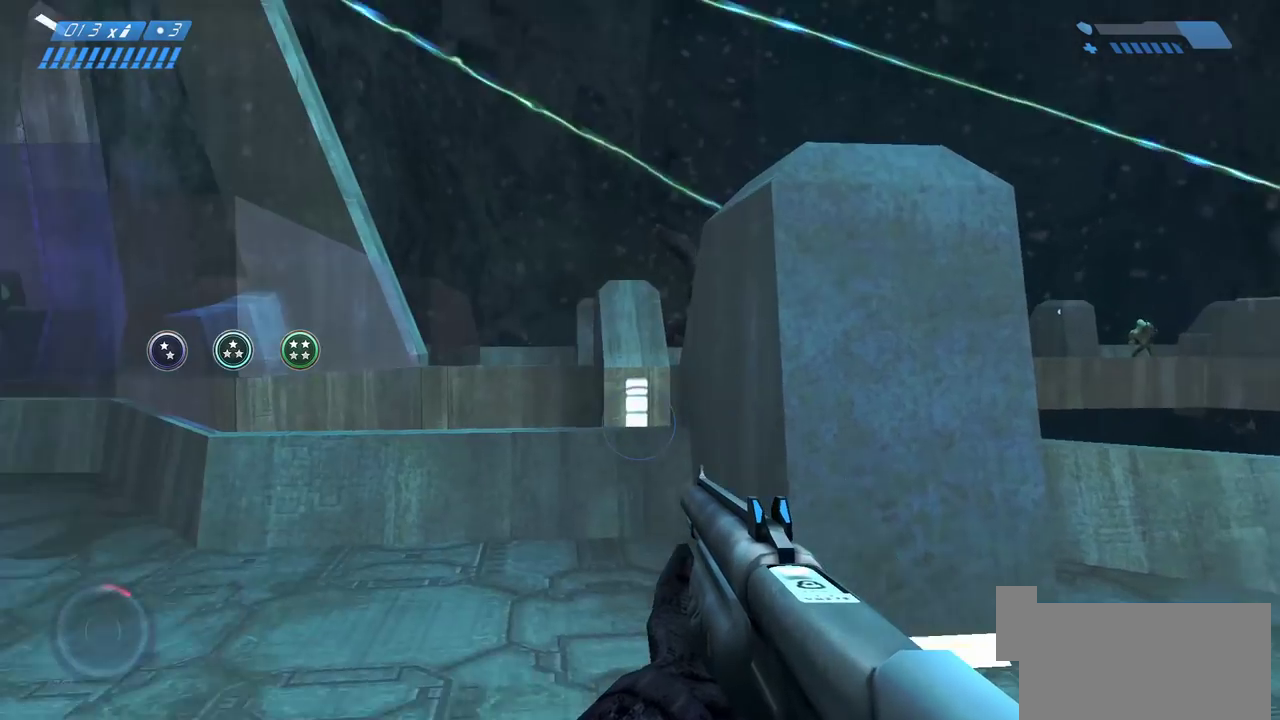
Gameplay with keyboard and mouse; each line is a JSON object with the keys and mouse buttons held at the frame after it. "events" lists presses ("down") and releases ("up") of "a", "ctrl", "d", "e", "f", "q", "r", "s", "shift", "space", "tab", "w", "mouse_left", "mouse_wheel", "mouse_right" and "mouse_mb5" between this image and that frame as [ms after this image, input, new state], when the widget could be followed in between. "mouse_left", "mouse_wheel", "mouse_right", "mouse_mb5" = the "left", "wheel", "right", "mb5" buttons of the "mouse" list. No other keys are recorded. "wheel" means that the mouse wheel is clicked or scrolled. Mouse movement is not recorded. Not read: mouse_mb4.
{"keys": ["w"], "mouse": []}
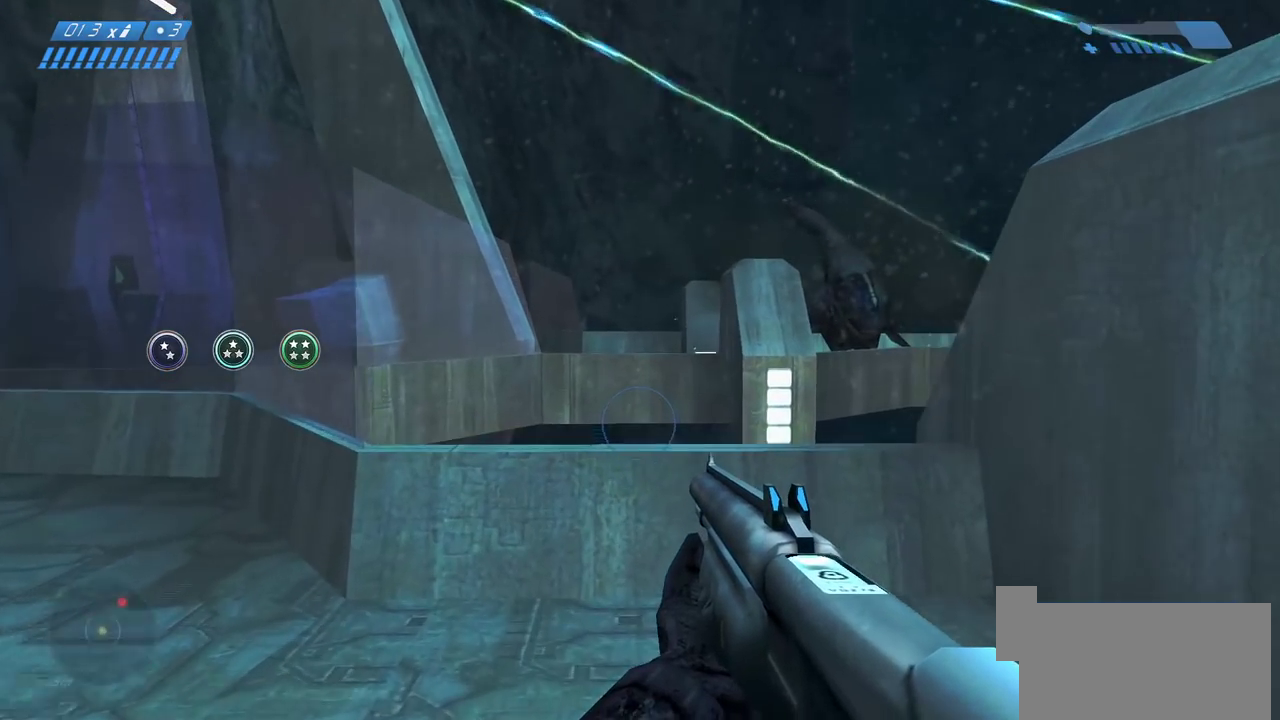
{"keys": ["d", "w"], "mouse": [], "events": [[250, "d", "down"]]}
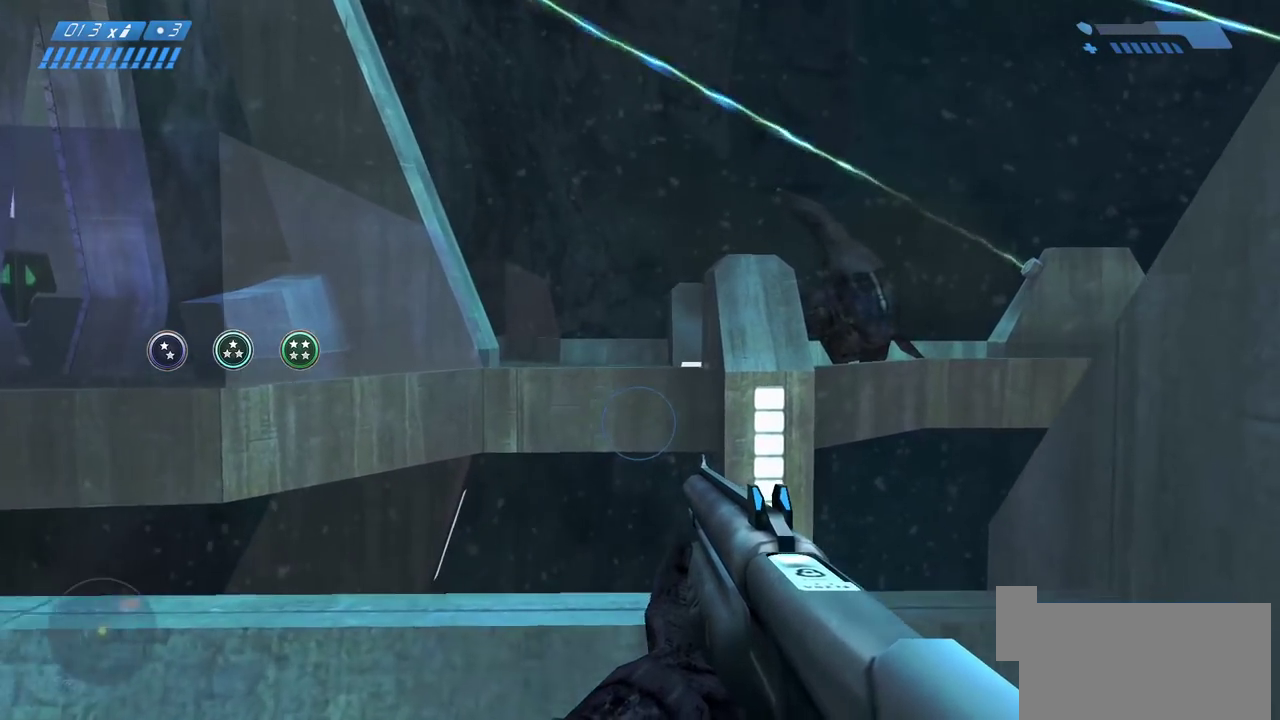
{"keys": [], "mouse": [], "events": [[217, "w", "up"], [367, "d", "up"]]}
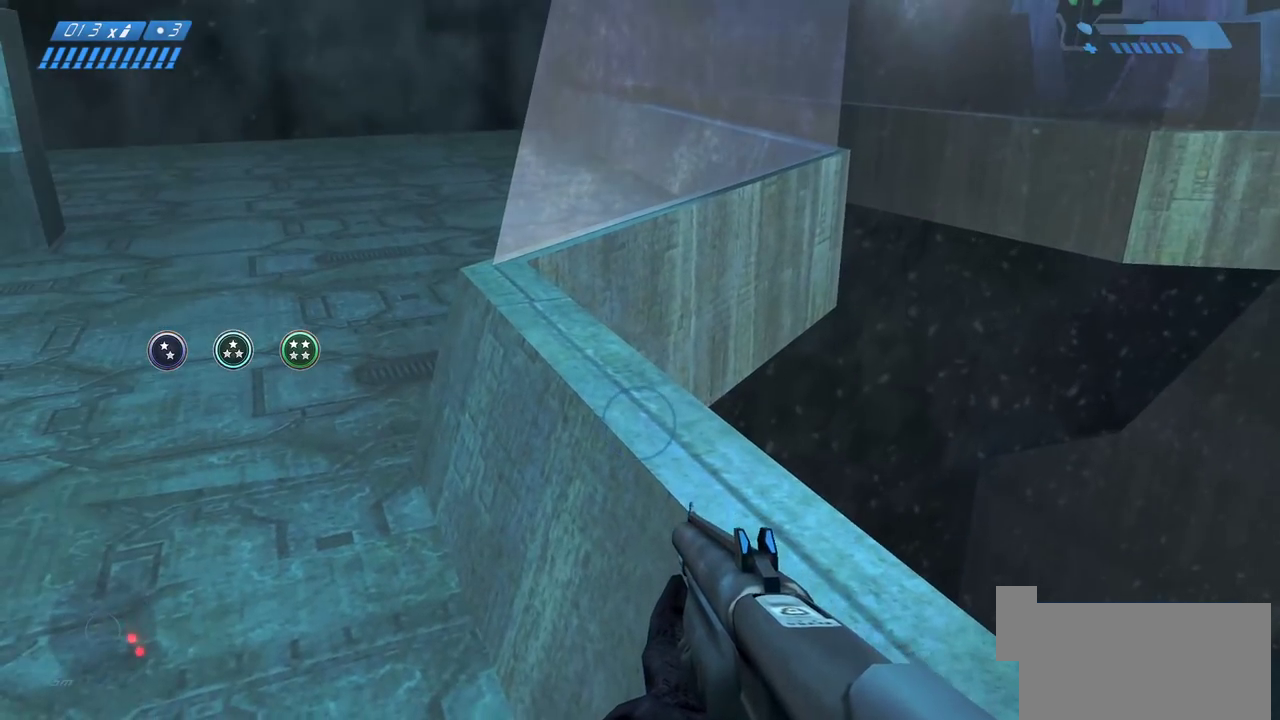
{"keys": [], "mouse": [], "events": [[217, "space", "down"], [233, "d", "down"], [333, "space", "up"], [483, "d", "up"]]}
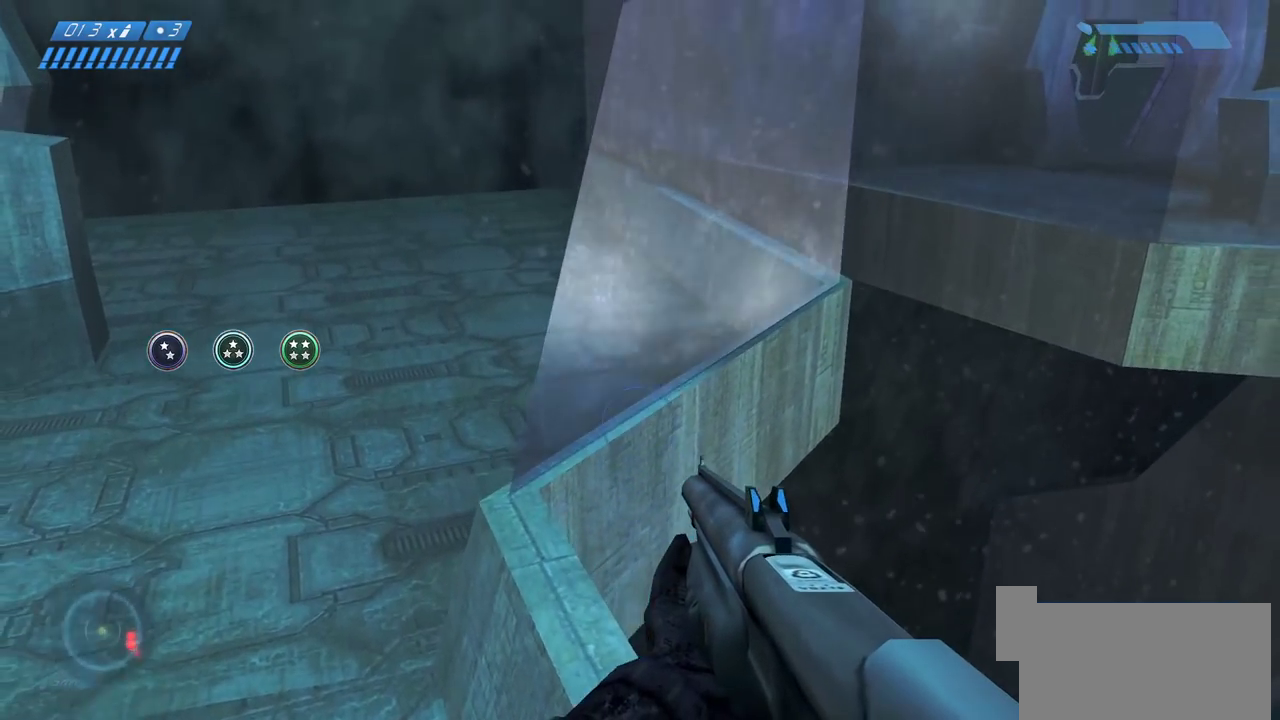
{"keys": [], "mouse": [], "events": [[117, "d", "down"], [450, "d", "up"]]}
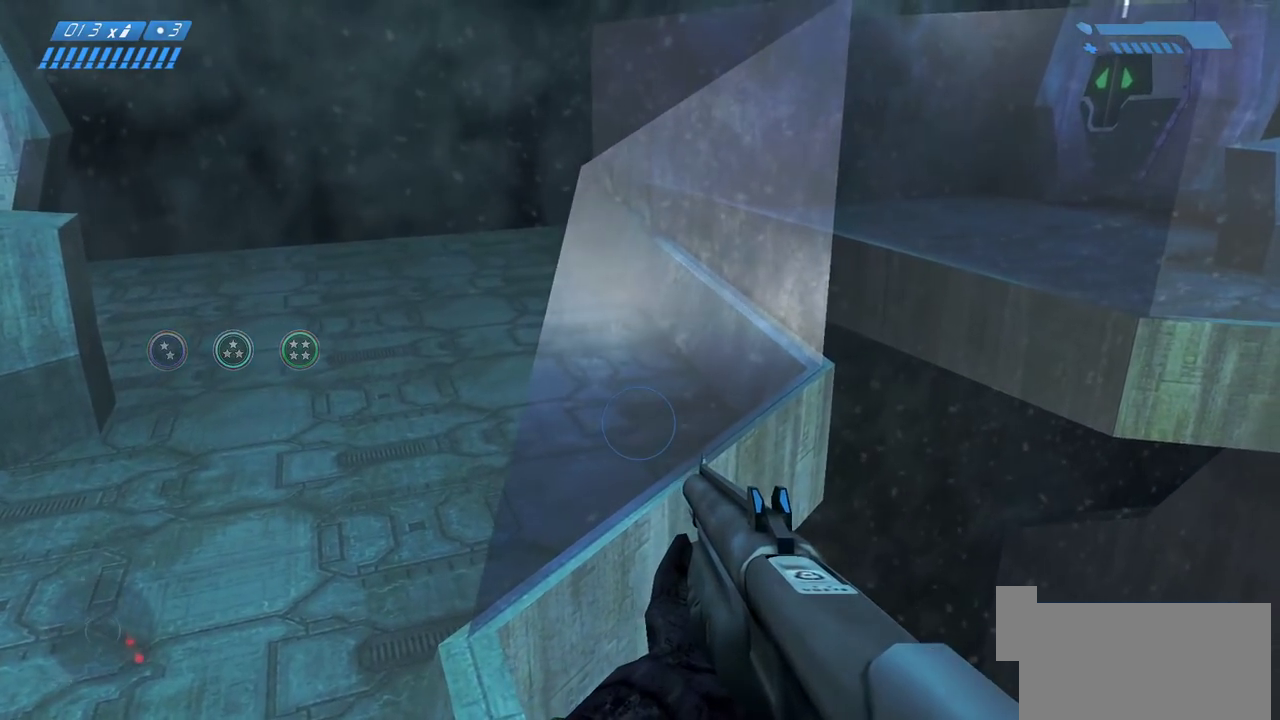
{"keys": [], "mouse": [], "events": []}
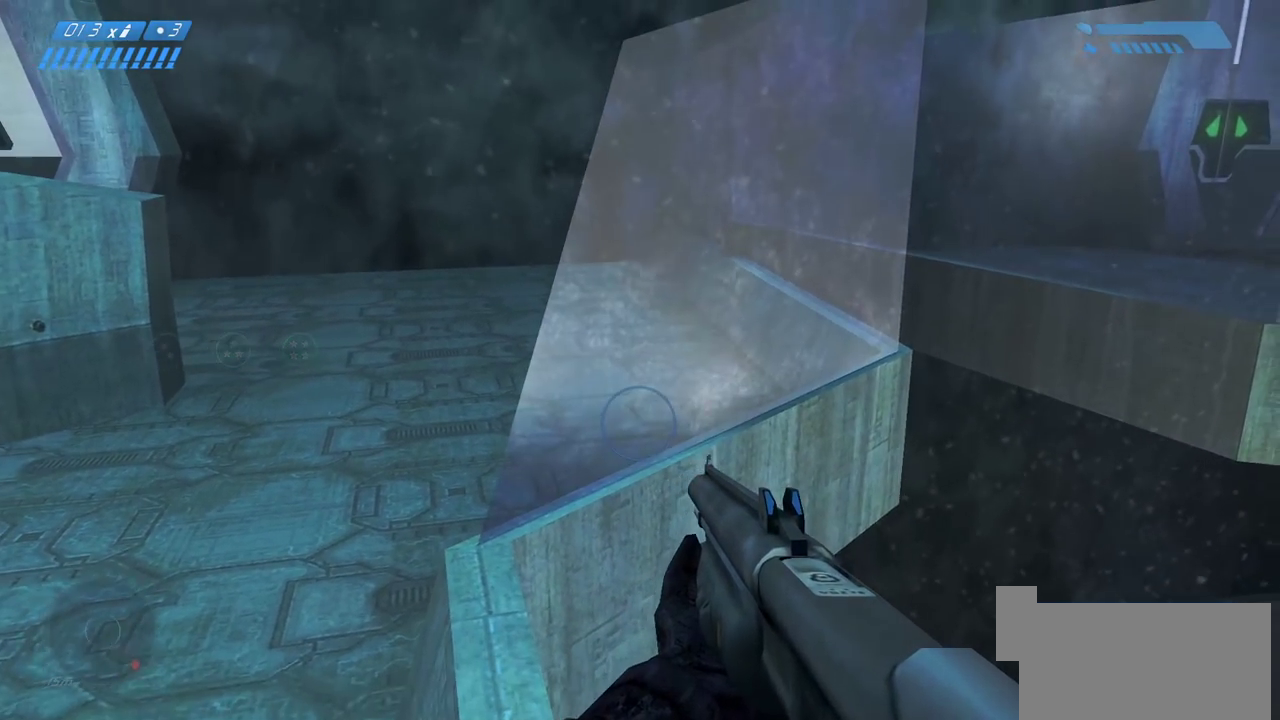
{"keys": ["ctrl", "w"], "mouse": [], "events": [[17, "w", "down"], [183, "space", "down"], [350, "ctrl", "down"], [350, "space", "up"]]}
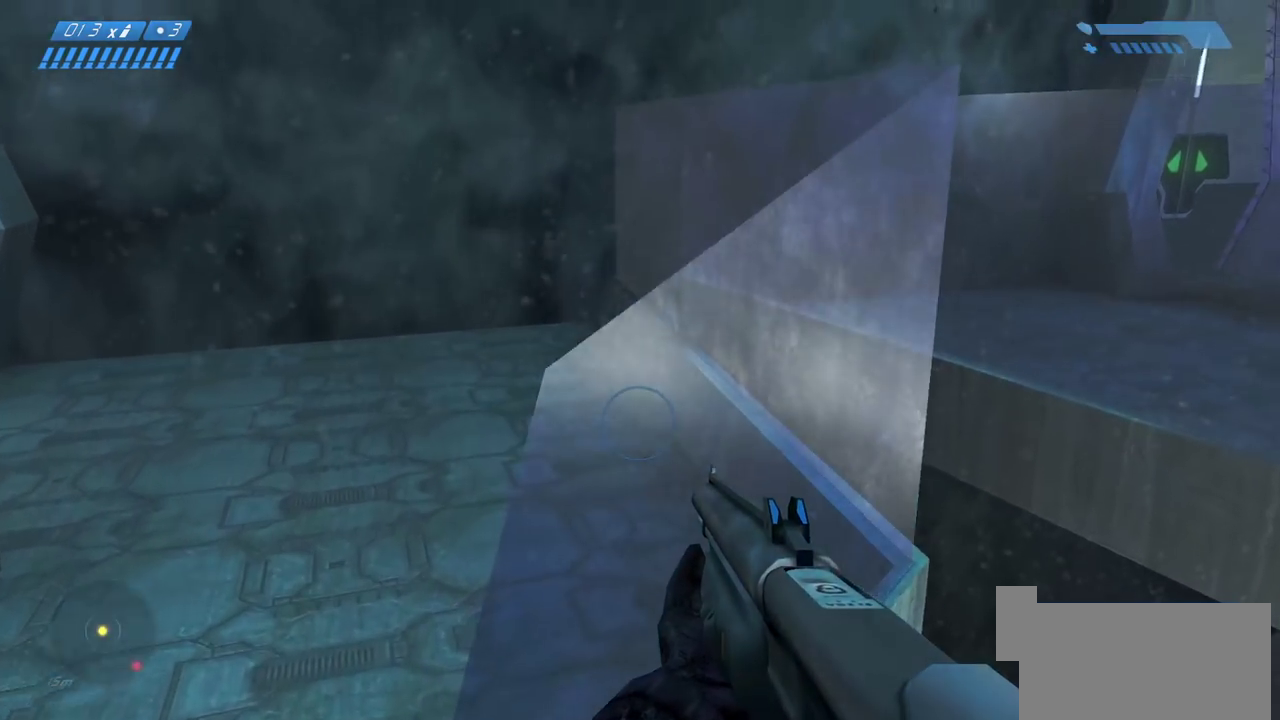
{"keys": ["ctrl", "w"], "mouse": [], "events": []}
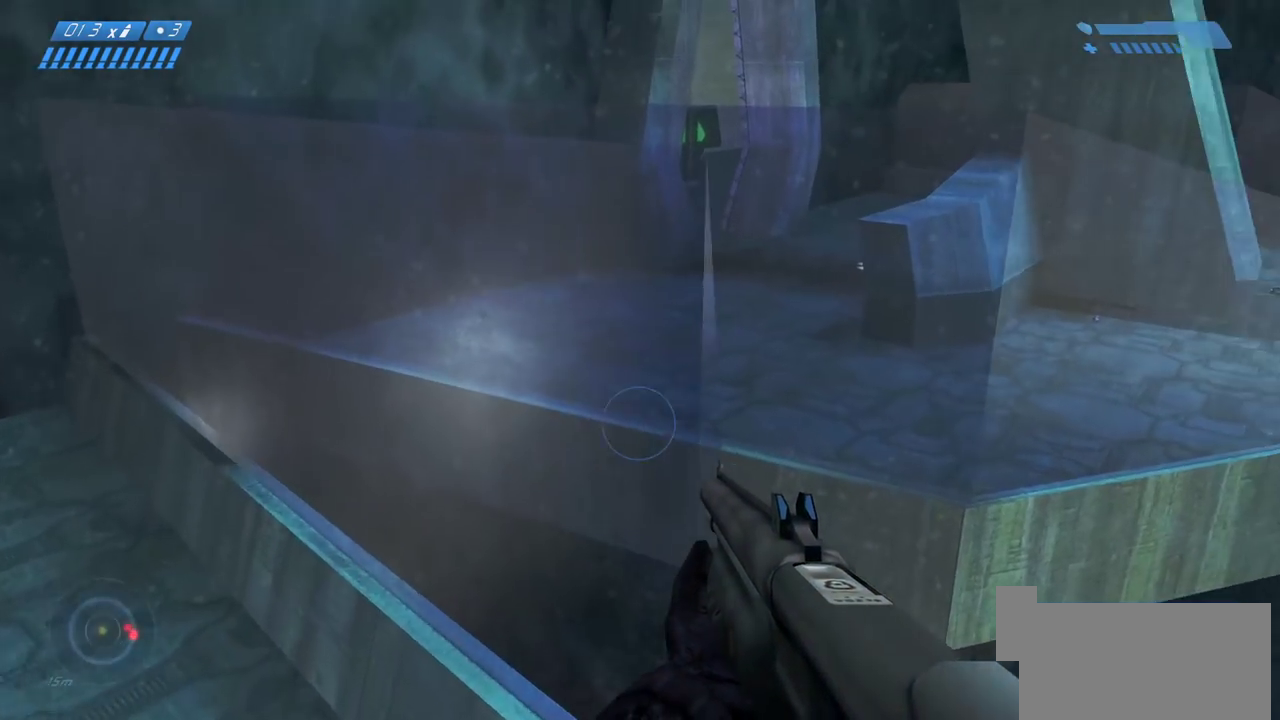
{"keys": ["w"], "mouse": [], "events": [[383, "ctrl", "up"]]}
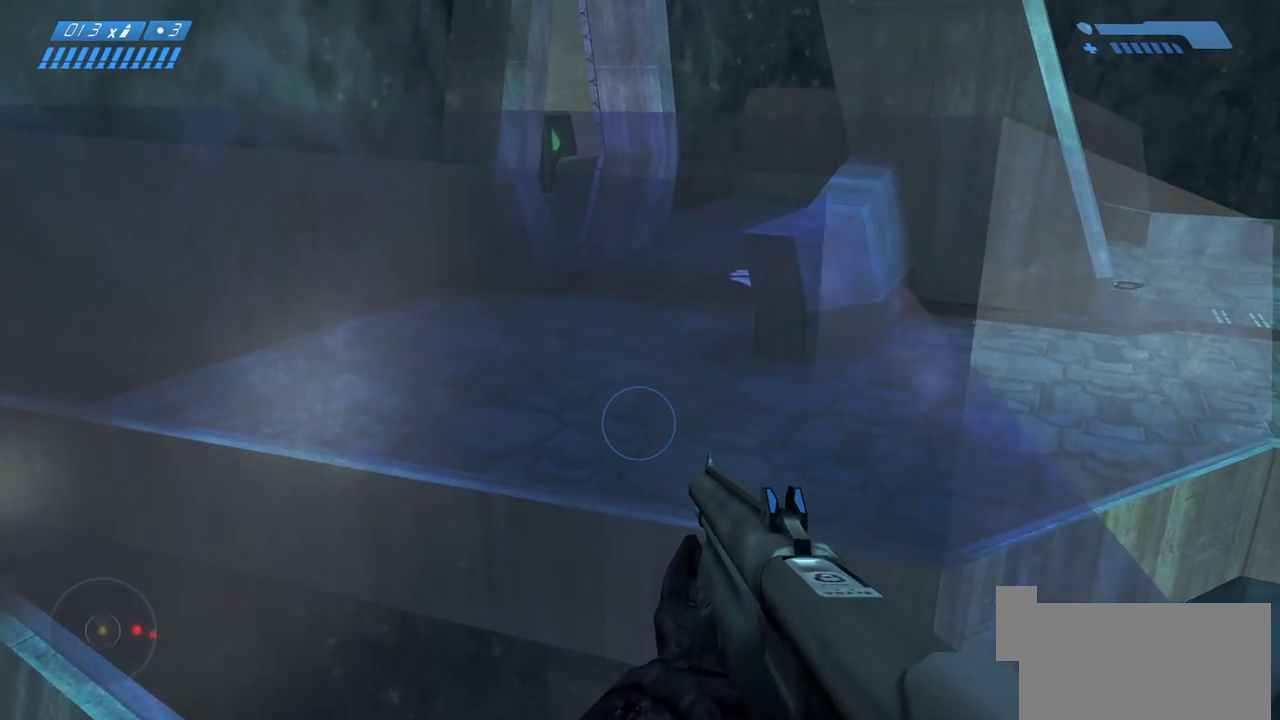
{"keys": ["w"], "mouse": [], "events": [[100, "w", "up"], [233, "d", "down"], [367, "w", "down"], [417, "d", "up"]]}
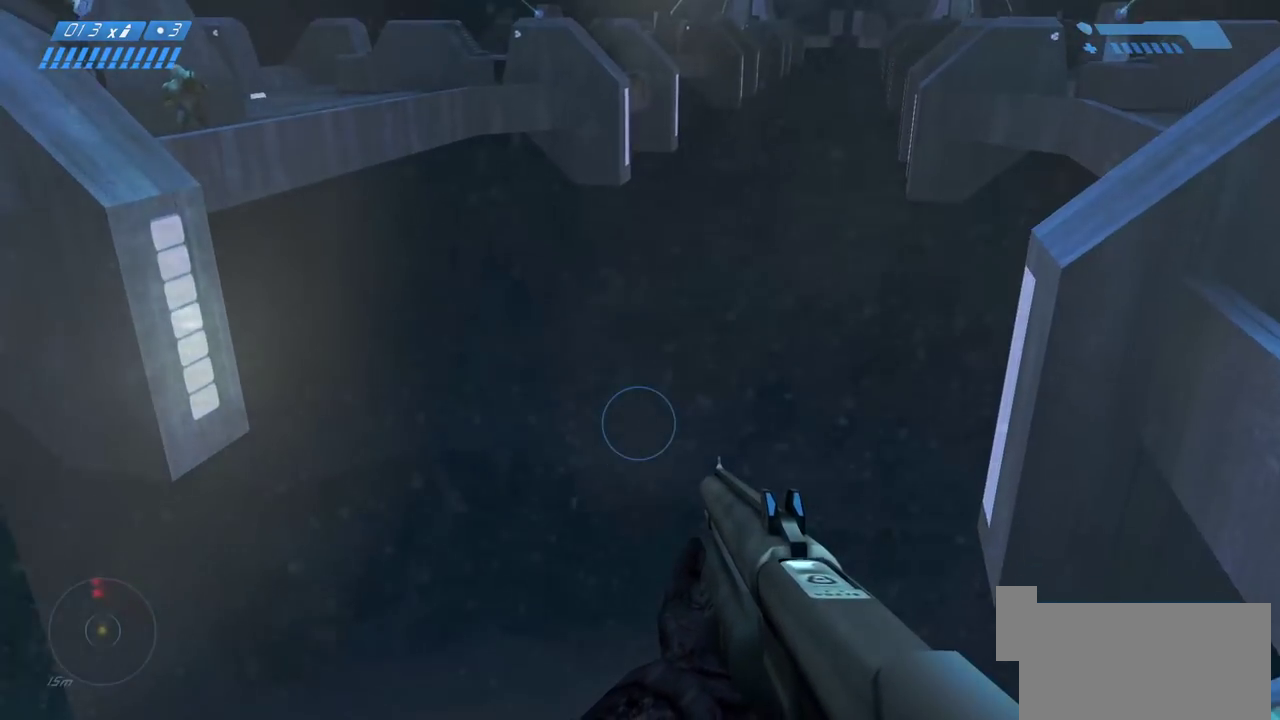
{"keys": ["w"], "mouse": [], "events": [[133, "d", "down"], [467, "d", "up"]]}
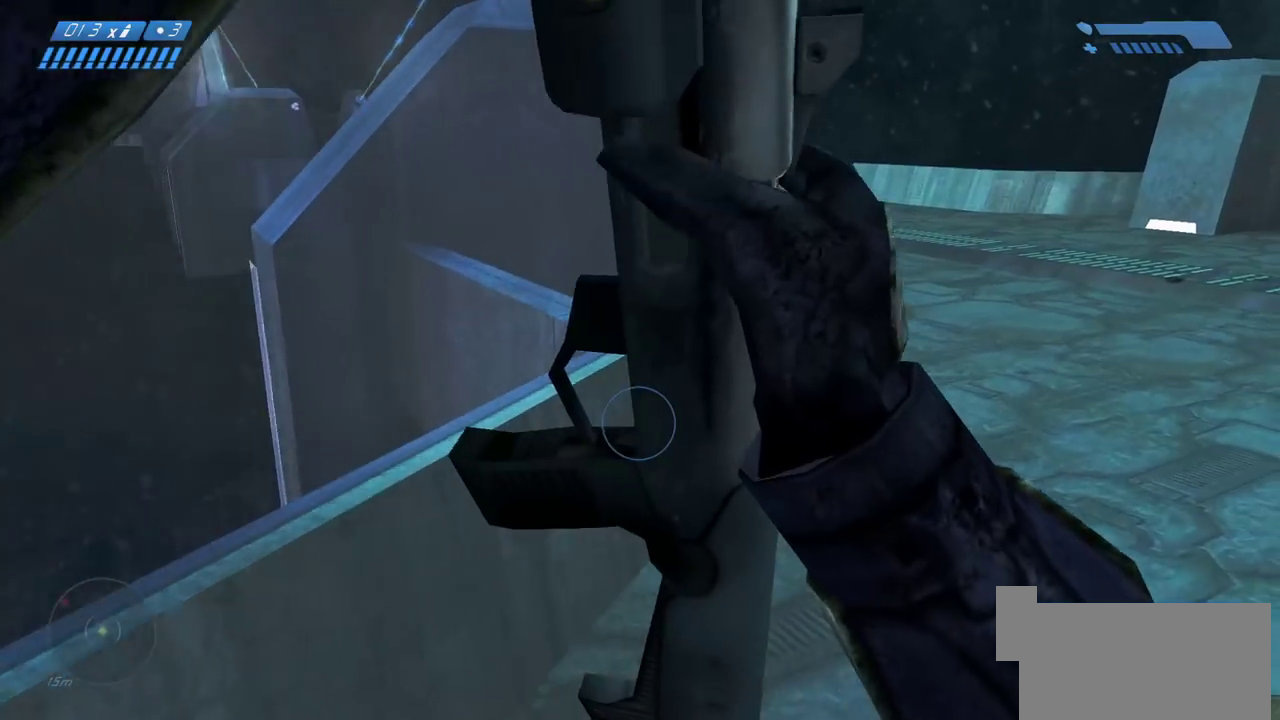
{"keys": ["d", "w"], "mouse": [], "events": [[183, "d", "down"]]}
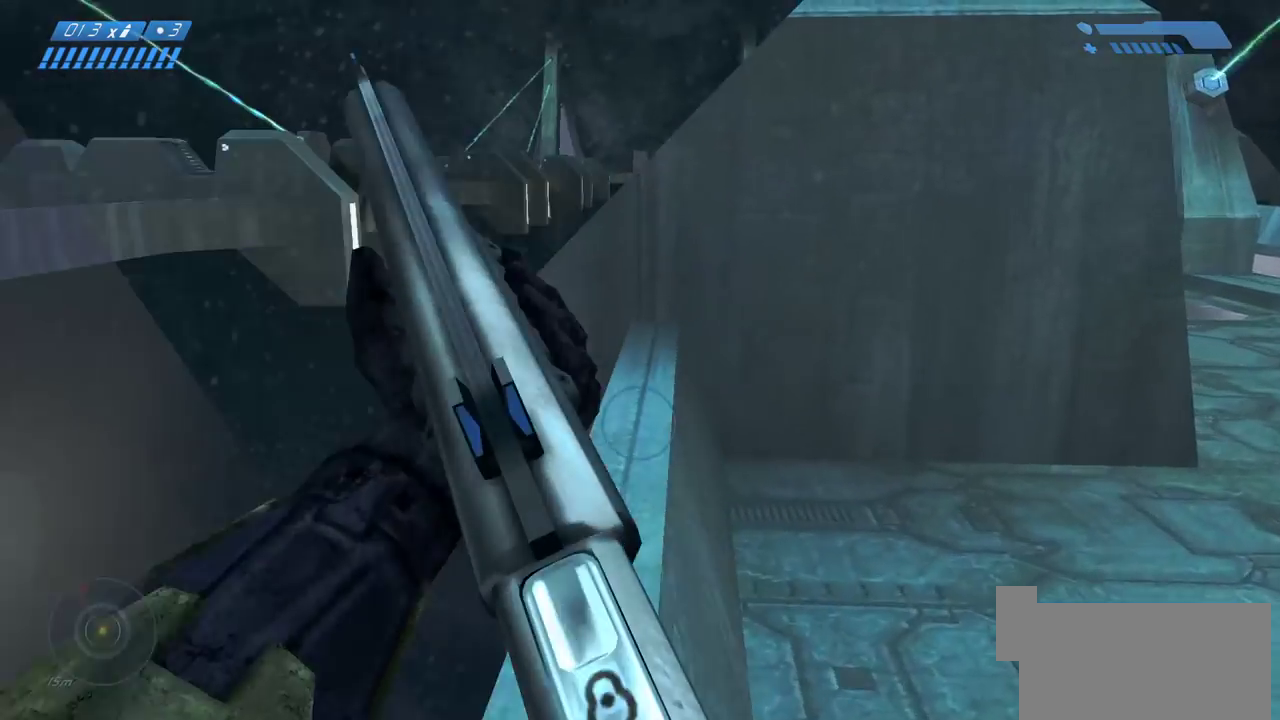
{"keys": ["d"], "mouse": [], "events": [[467, "w", "up"]]}
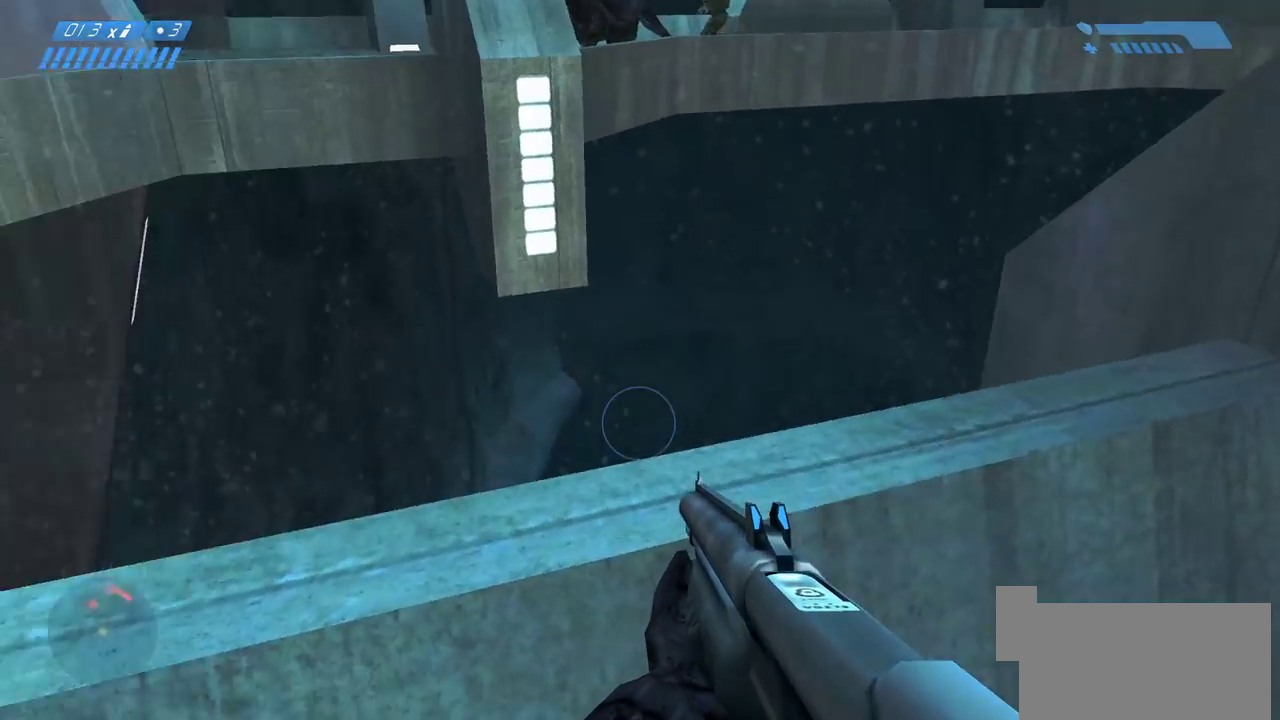
{"keys": [], "mouse": [], "events": [[233, "d", "up"]]}
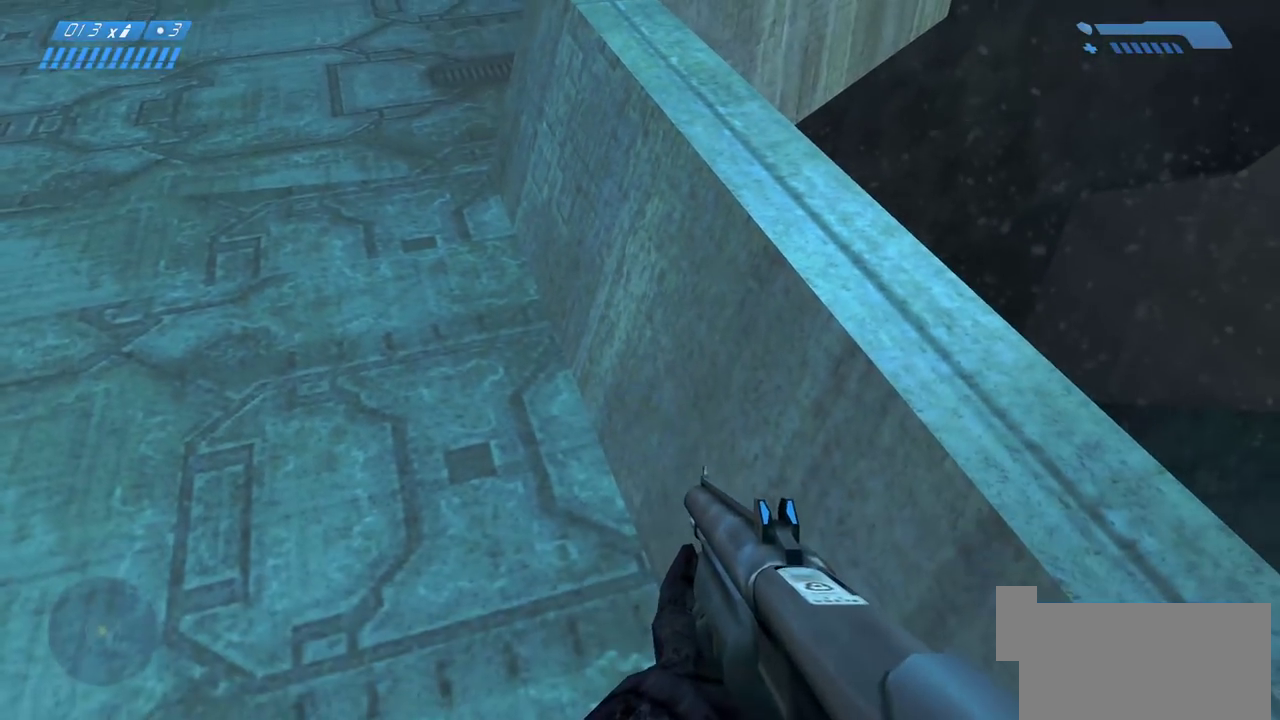
{"keys": ["d"], "mouse": [], "events": [[33, "space", "down"], [67, "d", "down"], [167, "space", "up"], [250, "d", "up"], [367, "d", "down"]]}
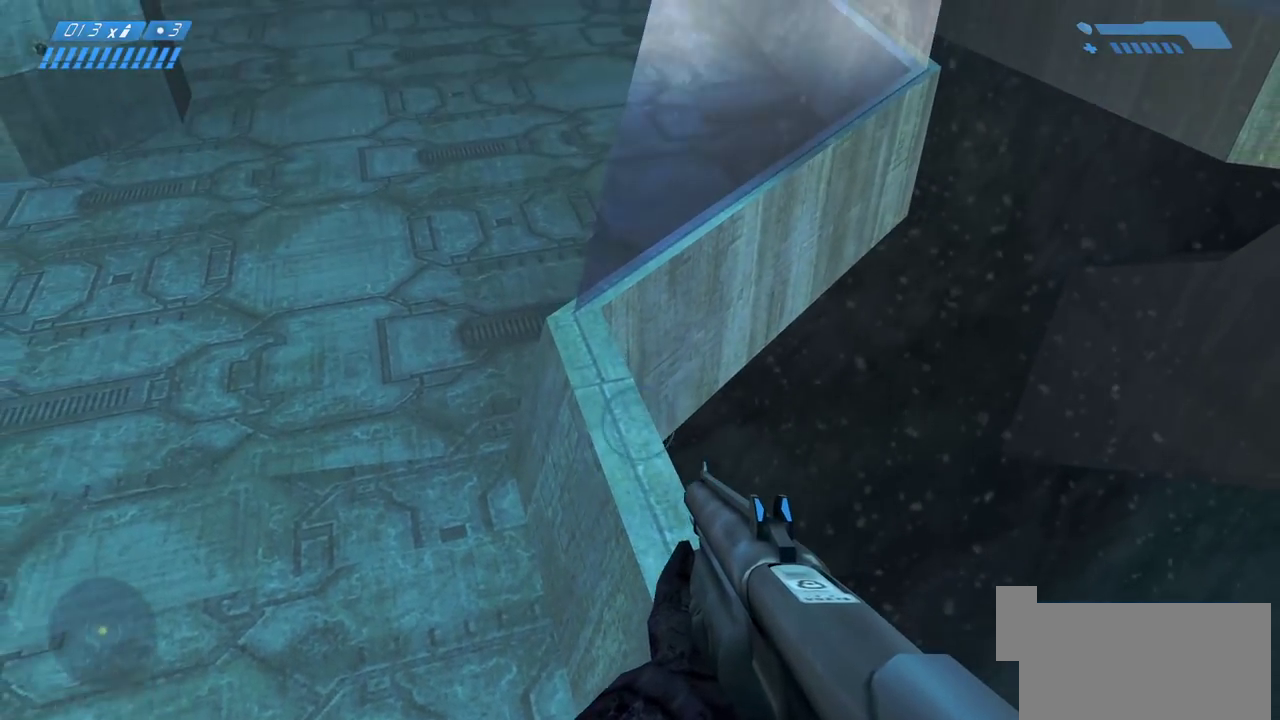
{"keys": [], "mouse": [], "events": [[150, "d", "up"], [300, "d", "down"], [350, "d", "up"]]}
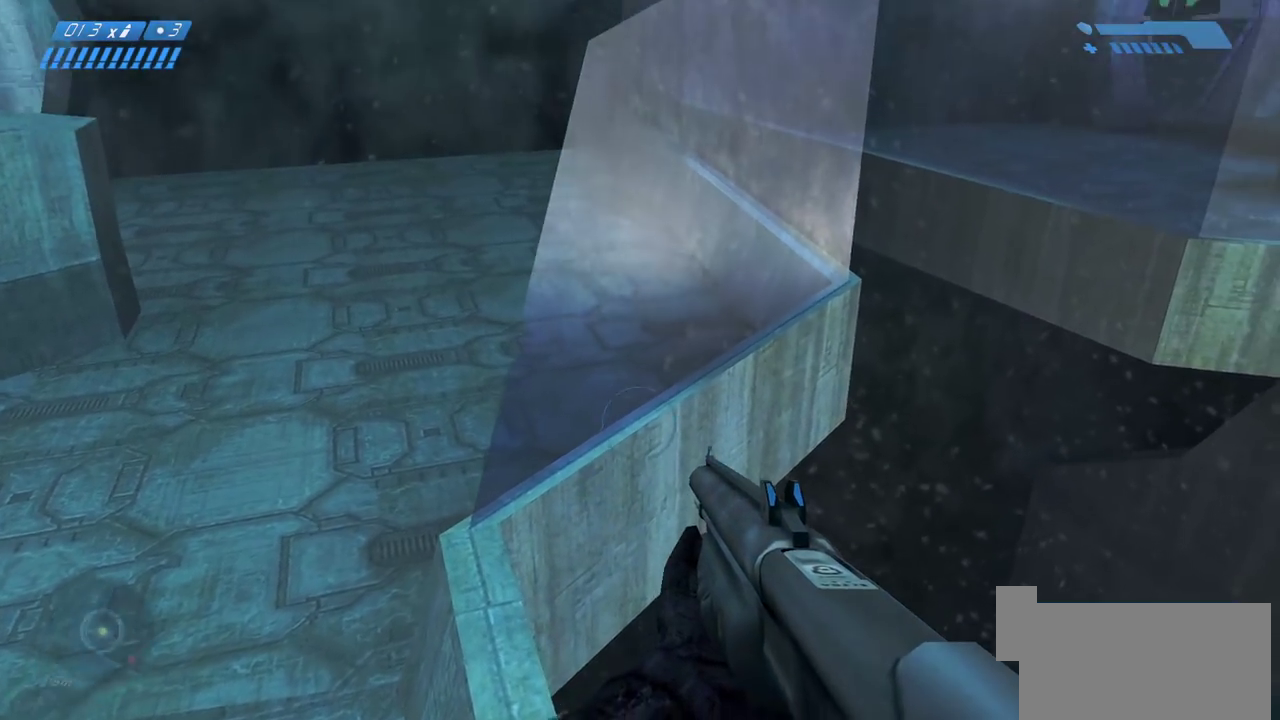
{"keys": ["space", "w"], "mouse": [], "events": [[283, "w", "down"], [450, "space", "down"]]}
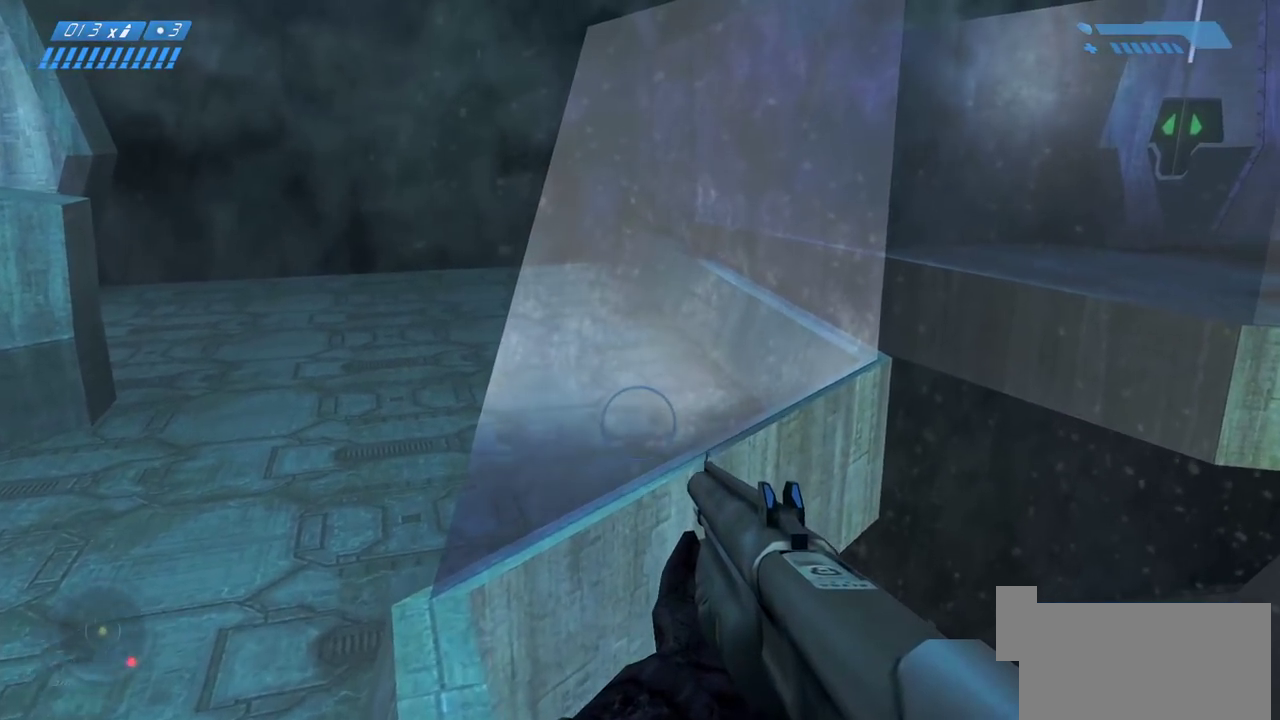
{"keys": ["ctrl", "w"], "mouse": [], "events": [[83, "ctrl", "down"], [117, "space", "up"]]}
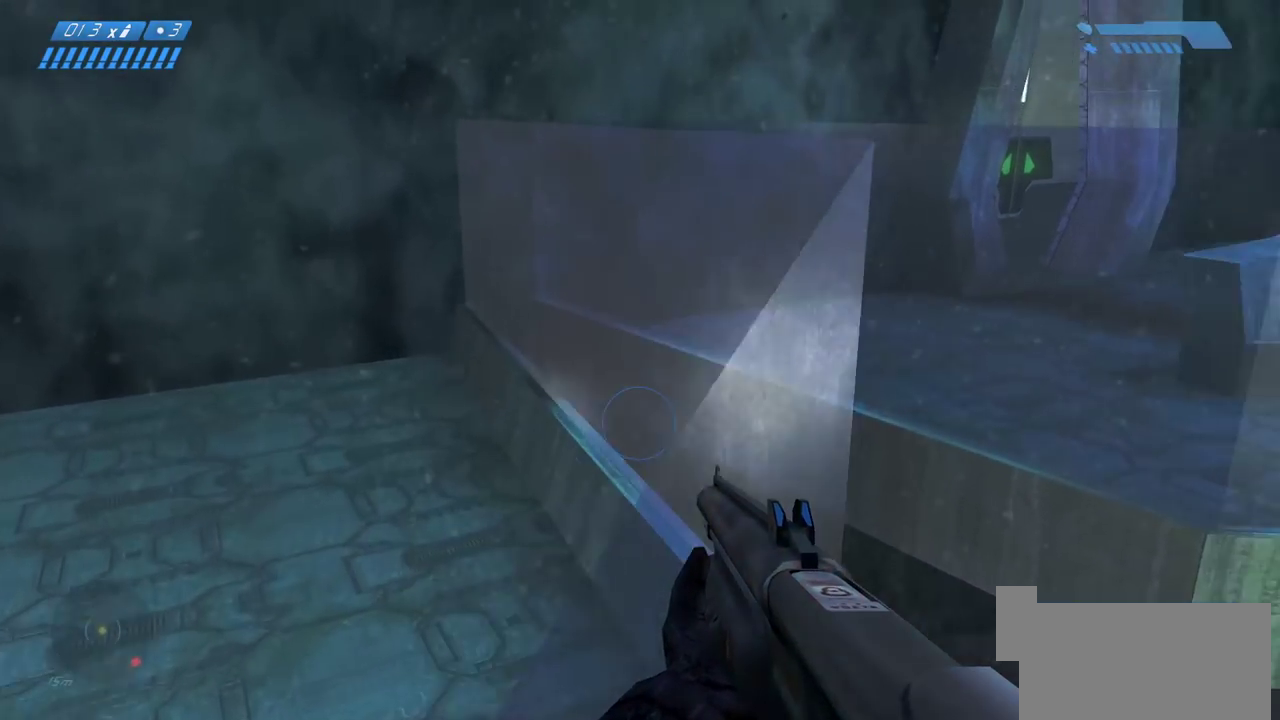
{"keys": ["w"], "mouse": [], "events": [[417, "ctrl", "up"]]}
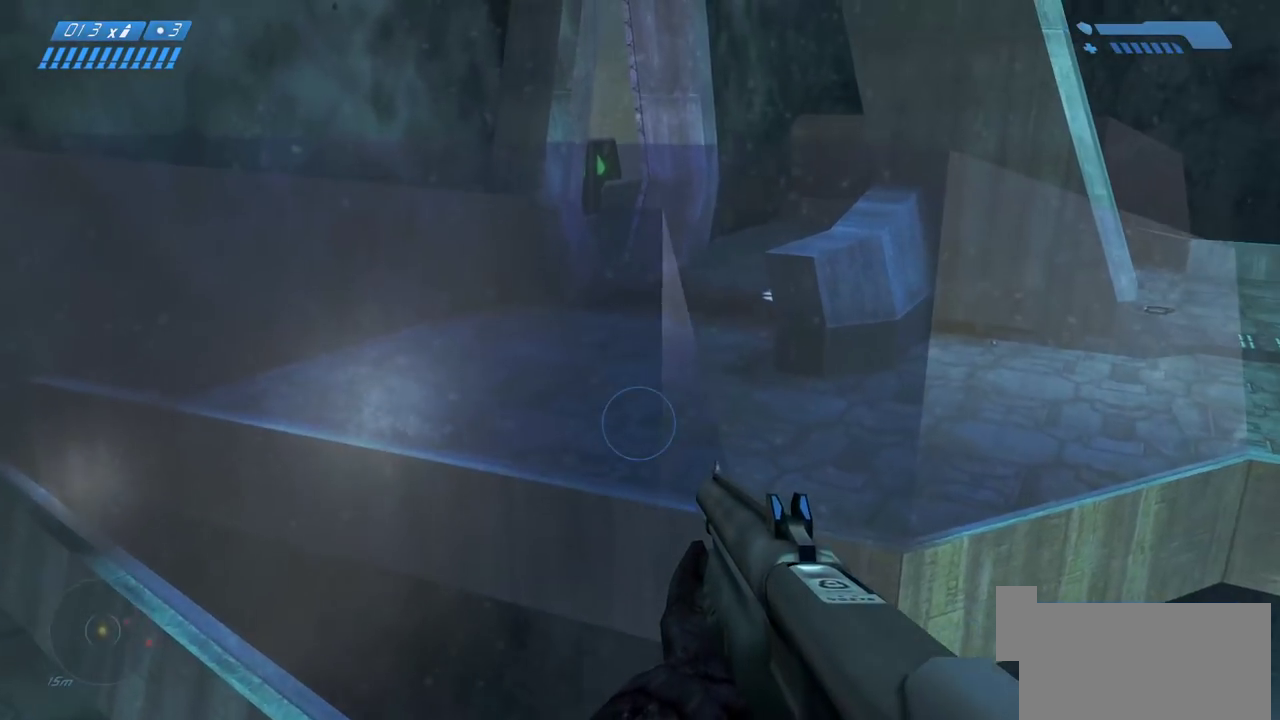
{"keys": ["space", "w"], "mouse": [], "events": [[250, "space", "down"]]}
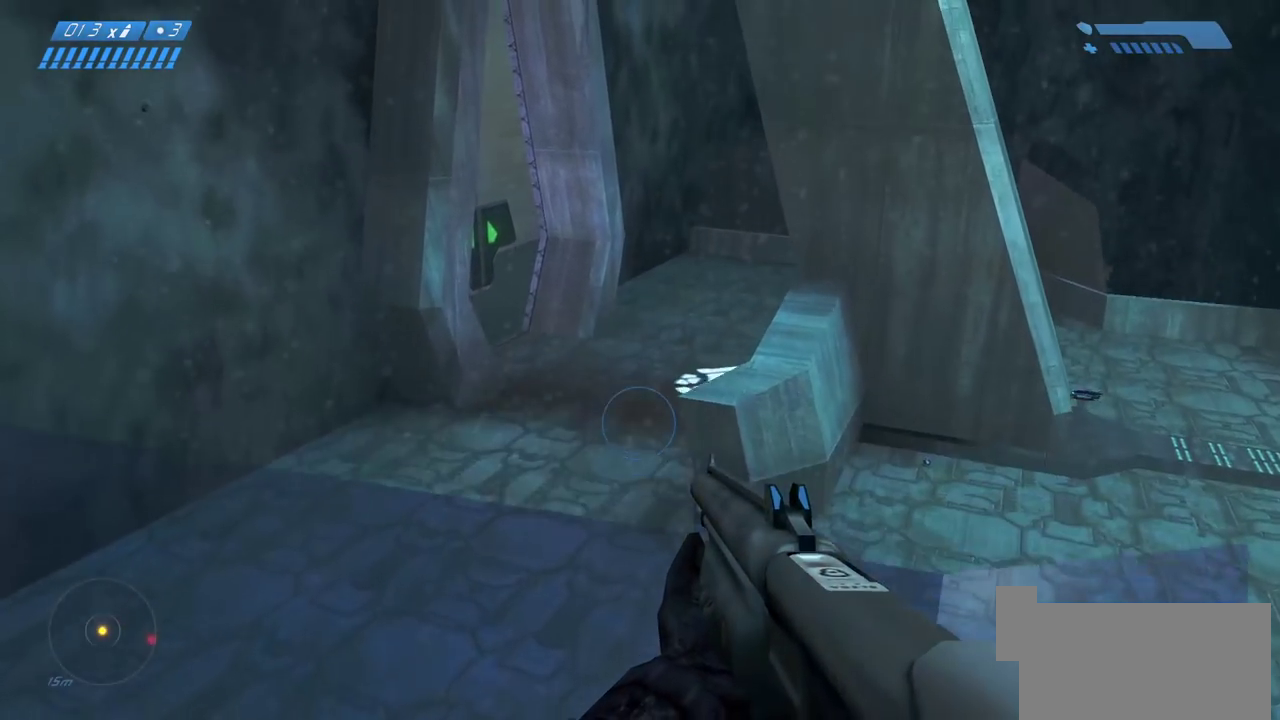
{"keys": ["a", "s"], "mouse": [], "events": [[100, "space", "up"], [217, "a", "down"], [317, "w", "up"], [483, "s", "down"]]}
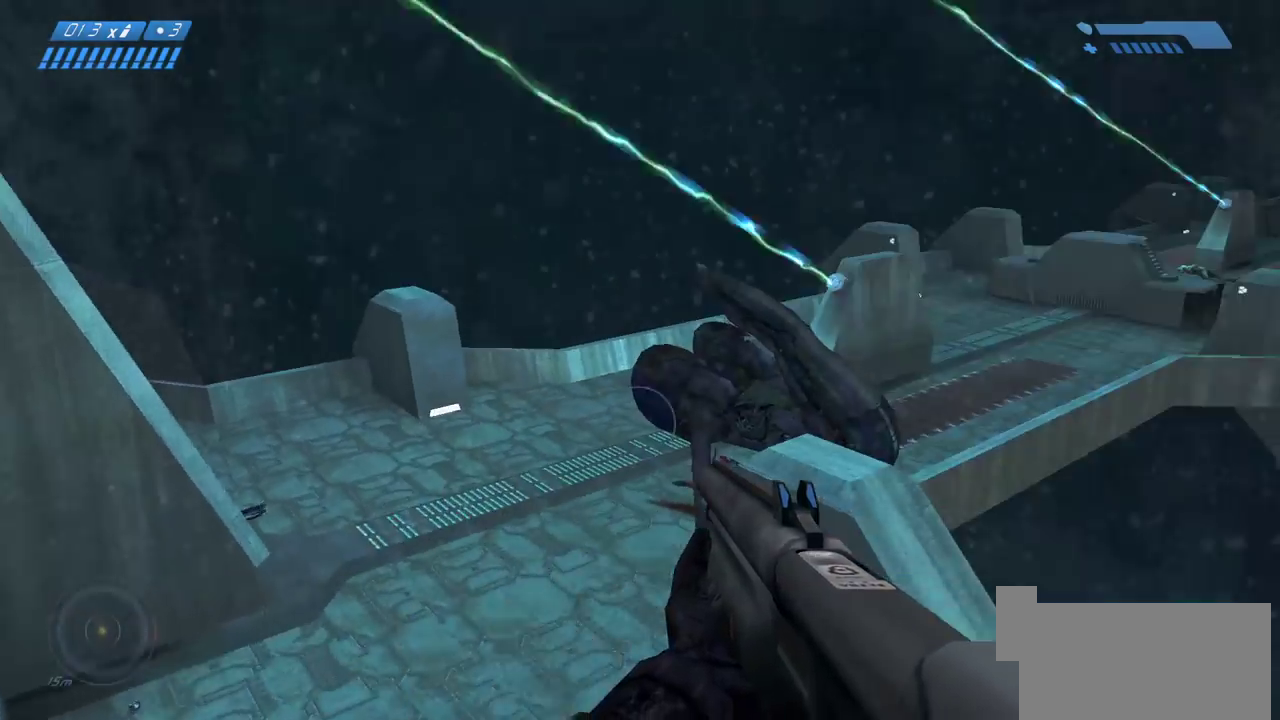
{"keys": ["a"], "mouse": [], "events": [[317, "s", "up"]]}
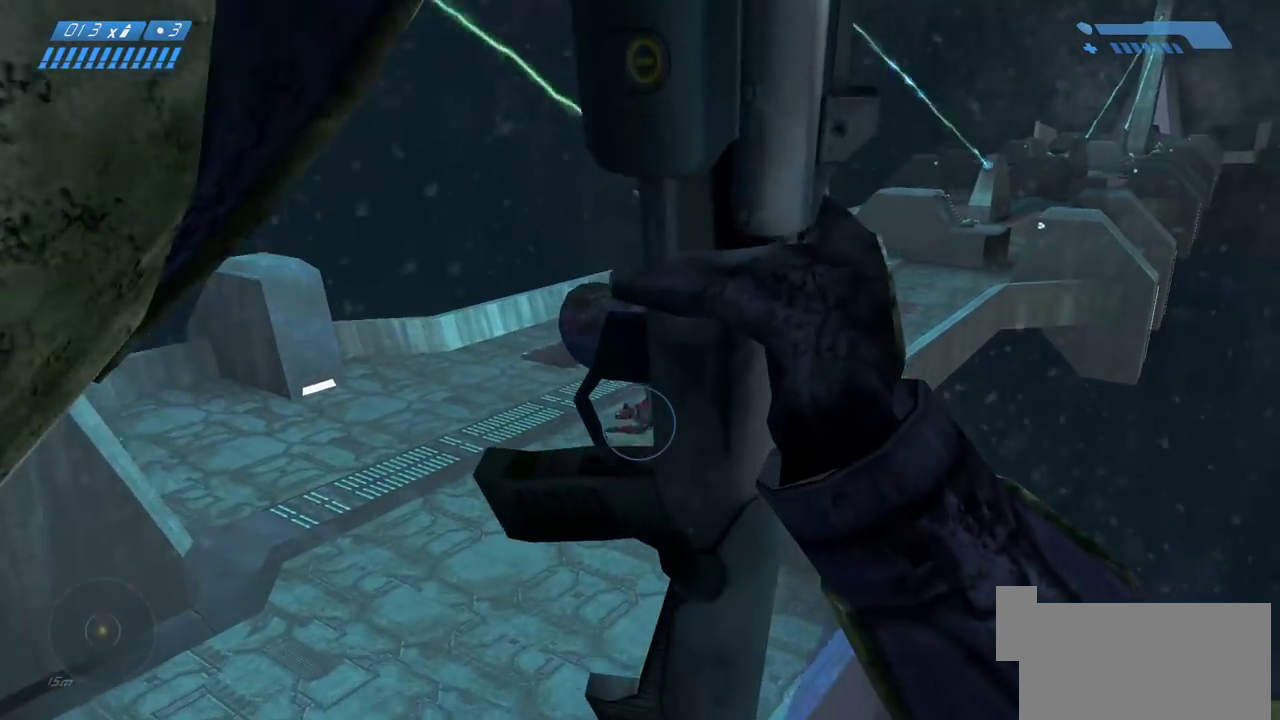
{"keys": [], "mouse": [], "events": [[100, "a", "up"], [233, "w", "down"], [433, "w", "up"]]}
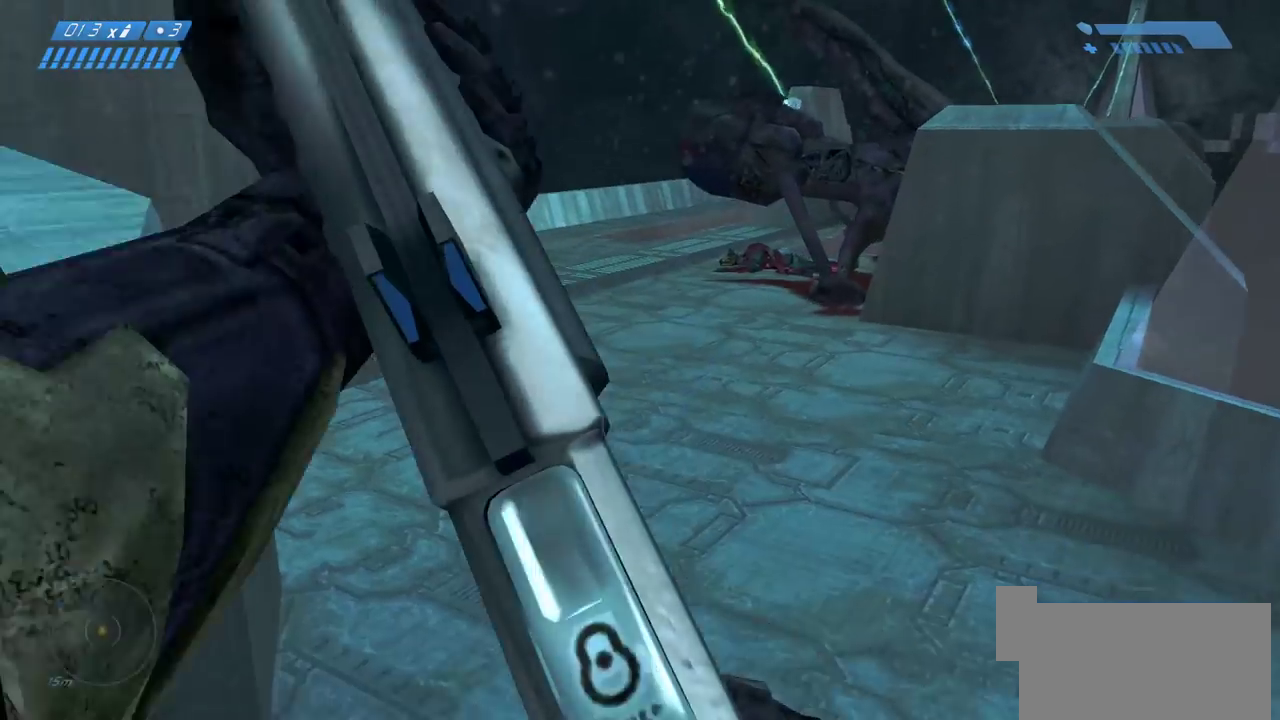
{"keys": [], "mouse": [], "events": [[167, "a", "down"], [317, "a", "up"]]}
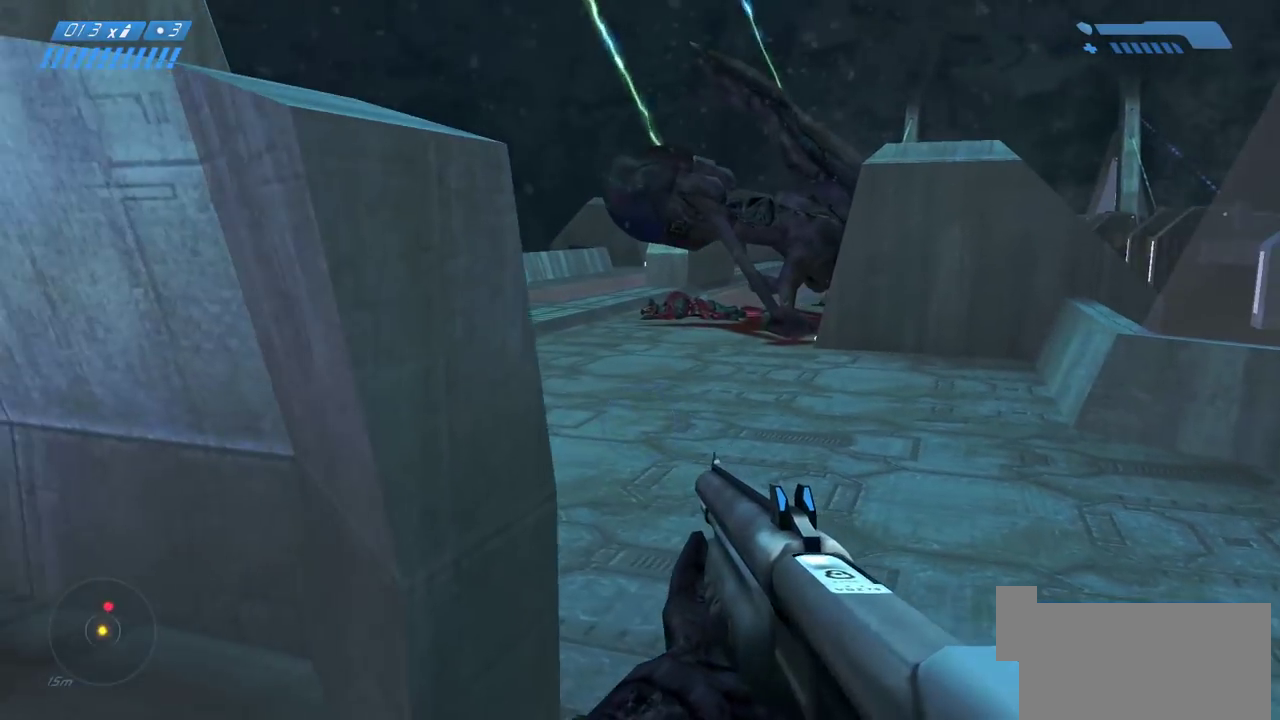
{"keys": ["w"], "mouse": [], "events": [[67, "w", "down"]]}
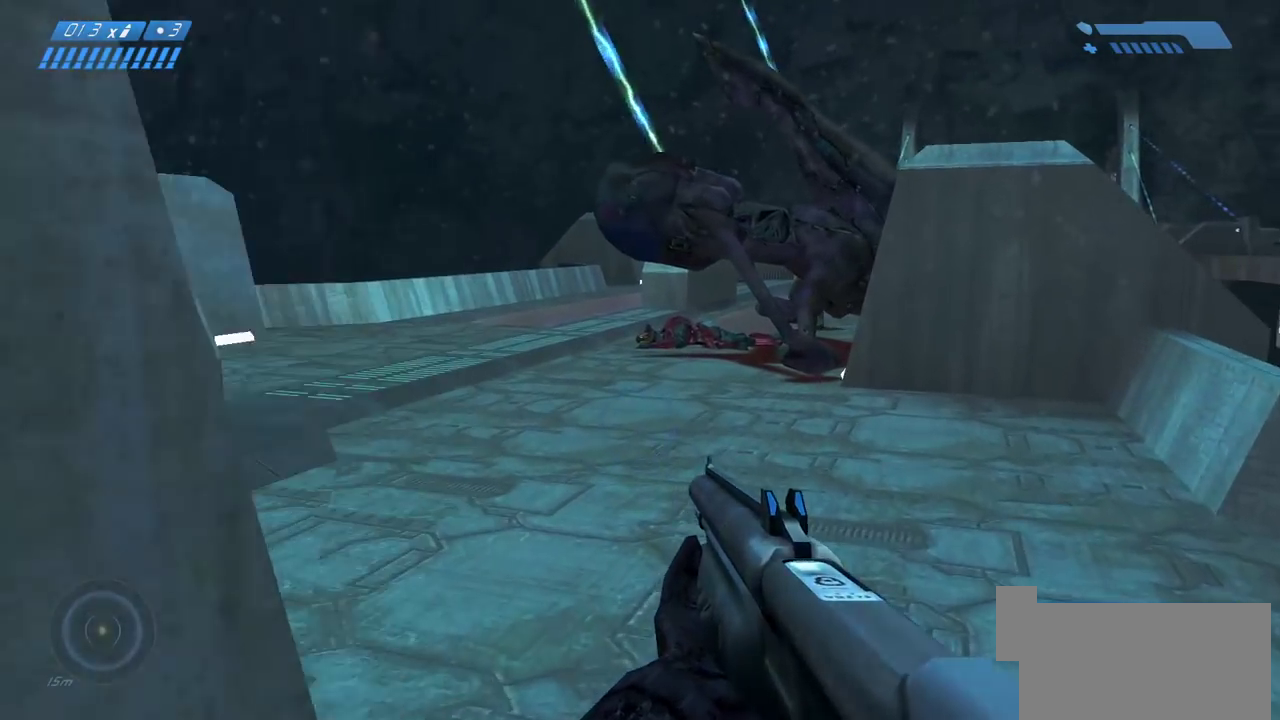
{"keys": ["a", "w"], "mouse": [], "events": [[317, "a", "down"]]}
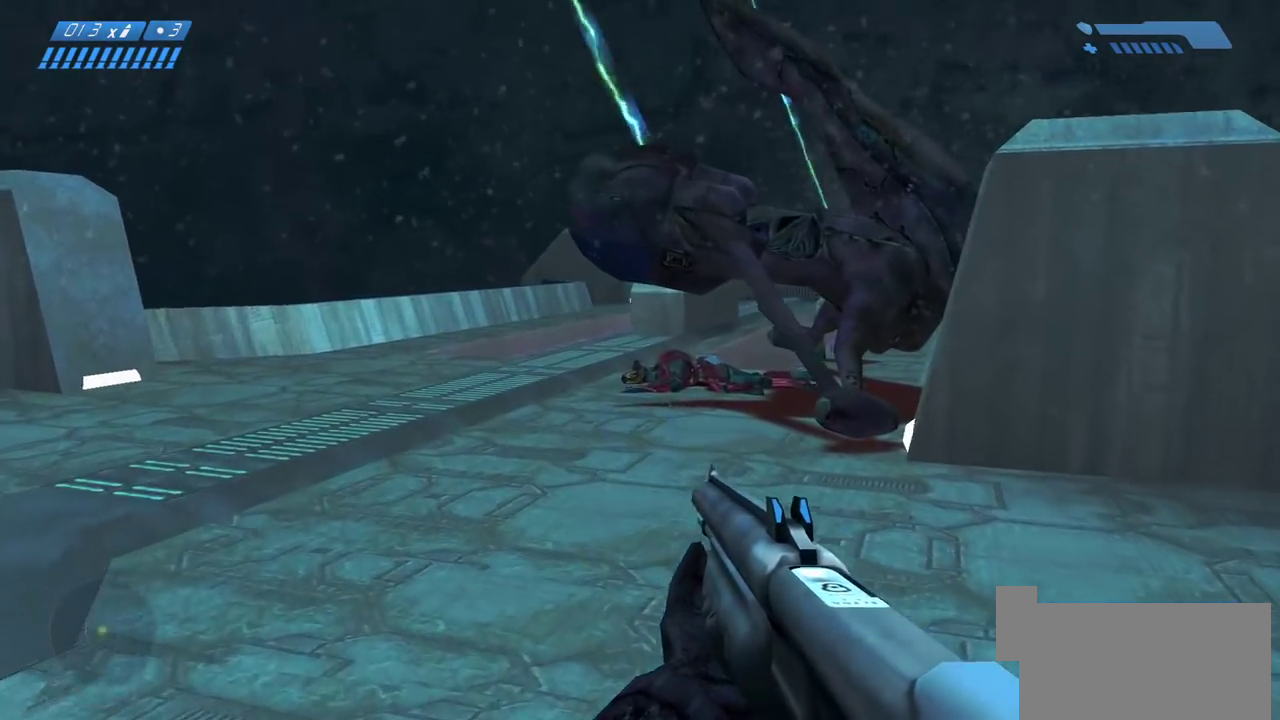
{"keys": ["a", "w"], "mouse": [], "events": [[250, "a", "up"], [467, "a", "down"]]}
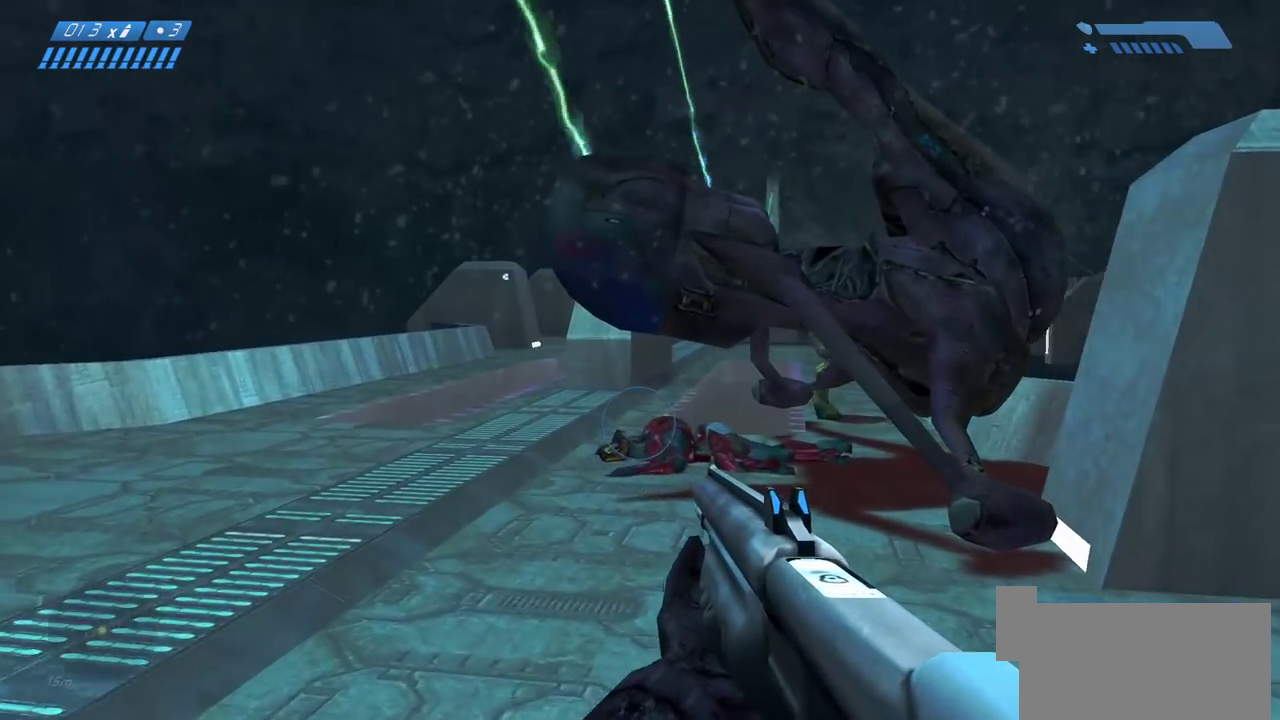
{"keys": ["a", "w"], "mouse": [], "events": []}
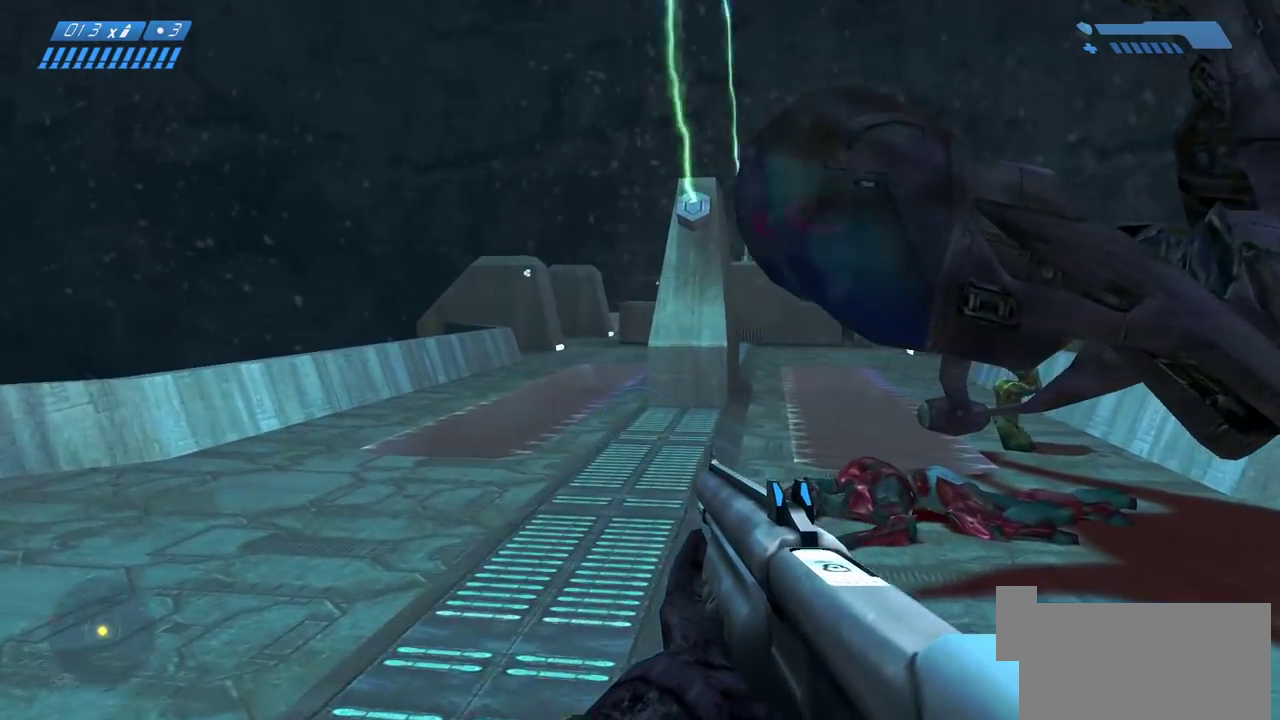
{"keys": ["a", "w"], "mouse": [], "events": []}